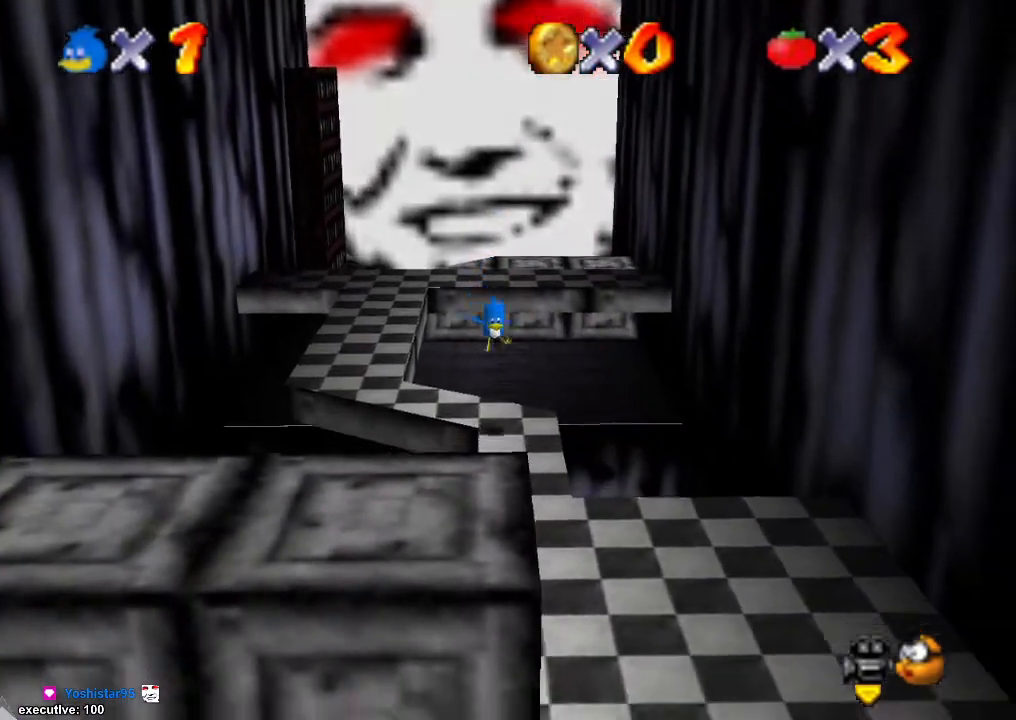
Gameplay with a controller (Xbox layout); each line is a JSON object with the inputs held at the frame after it. "events" lists button and stick changes between this image and that frame as [ms after this image, input, new state], when the widget could be followed in between. Not read: HOME L2 L3 R2 R3.
{"buttons": ["A"], "left_stick": "down", "right_stick": "center", "events": [[233, "left_stick", "down"], [500, "A", "down"]]}
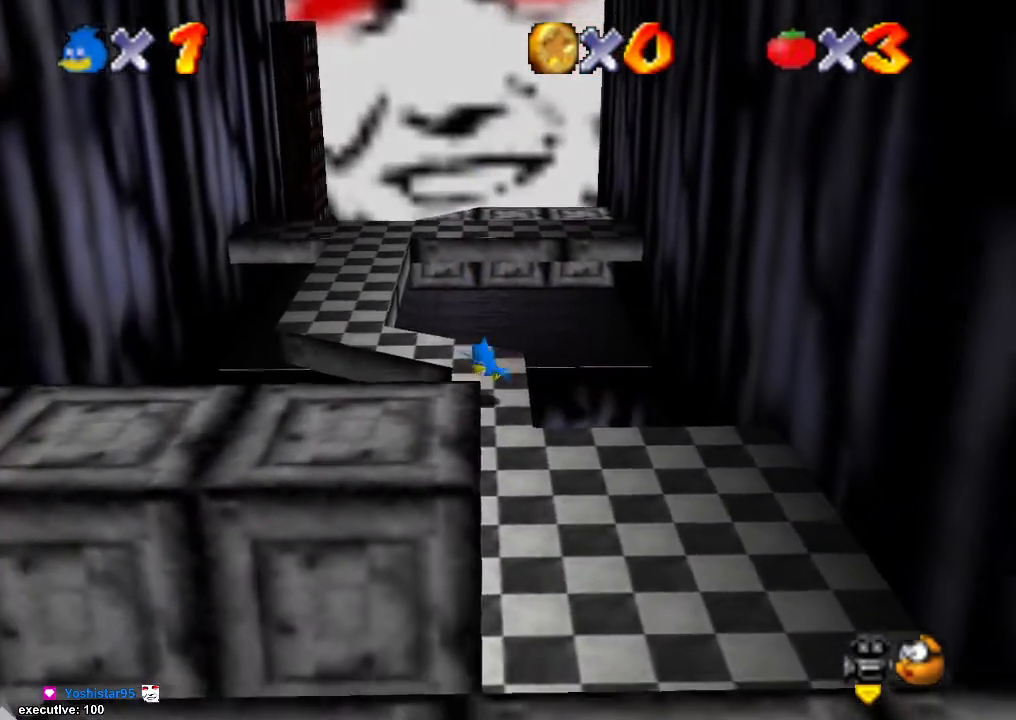
{"buttons": ["X"], "left_stick": "down", "right_stick": "center", "events": [[100, "A", "up"], [500, "X", "down"]]}
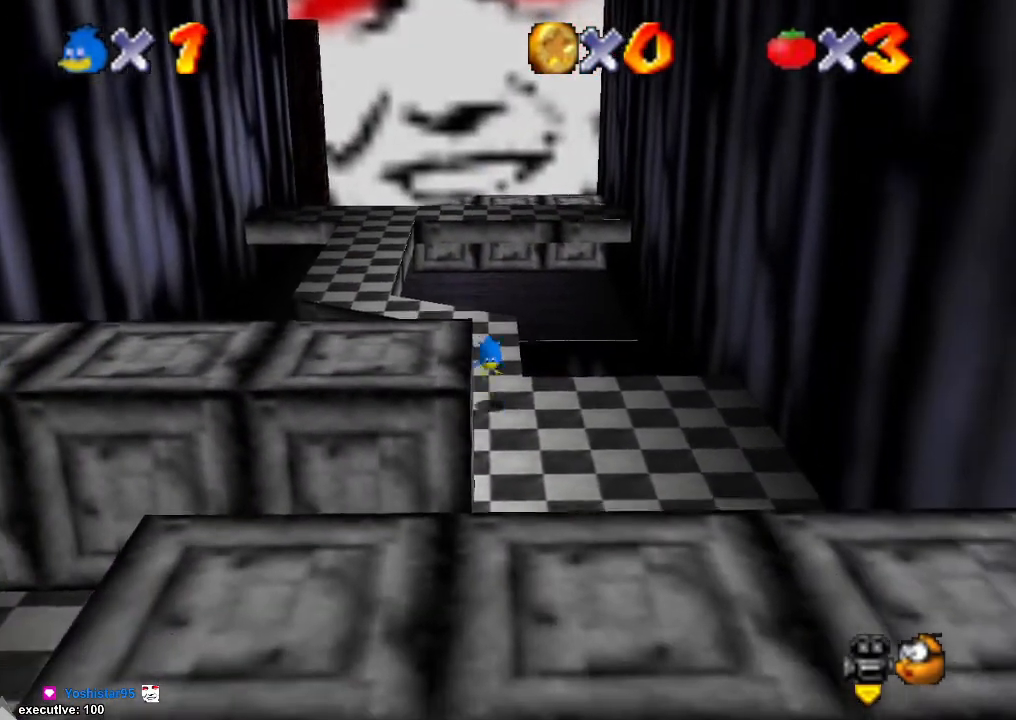
{"buttons": [], "left_stick": "down", "right_stick": "center", "events": [[200, "A", "down"], [233, "X", "up"], [300, "A", "up"]]}
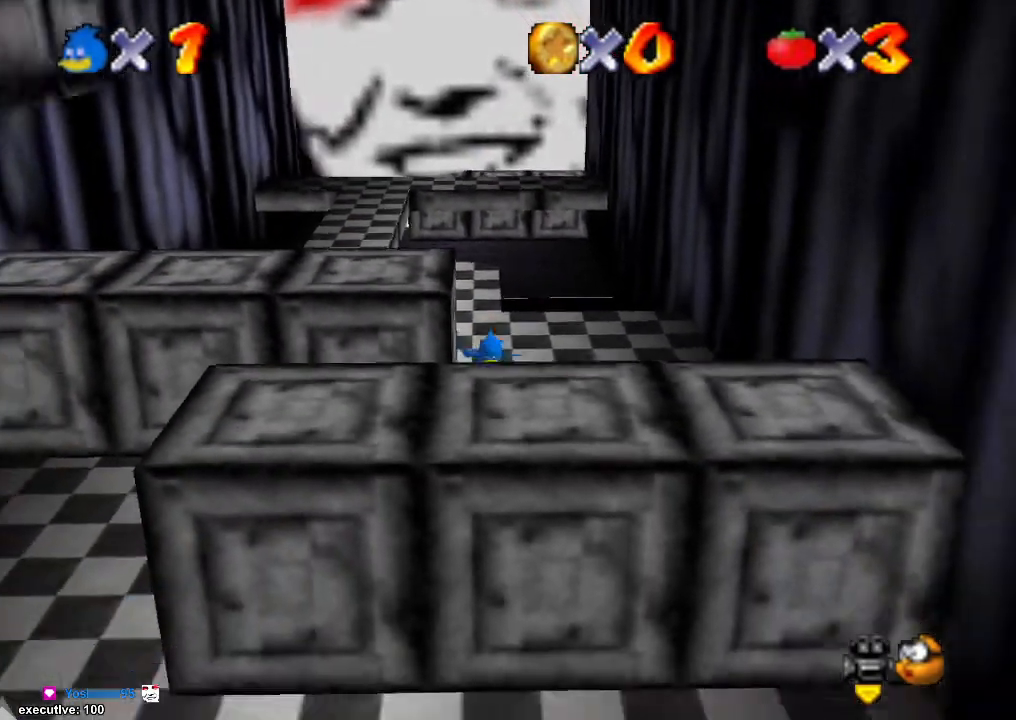
{"buttons": [], "left_stick": "down-left", "right_stick": "center", "events": [[200, "left_stick", "down-left"]]}
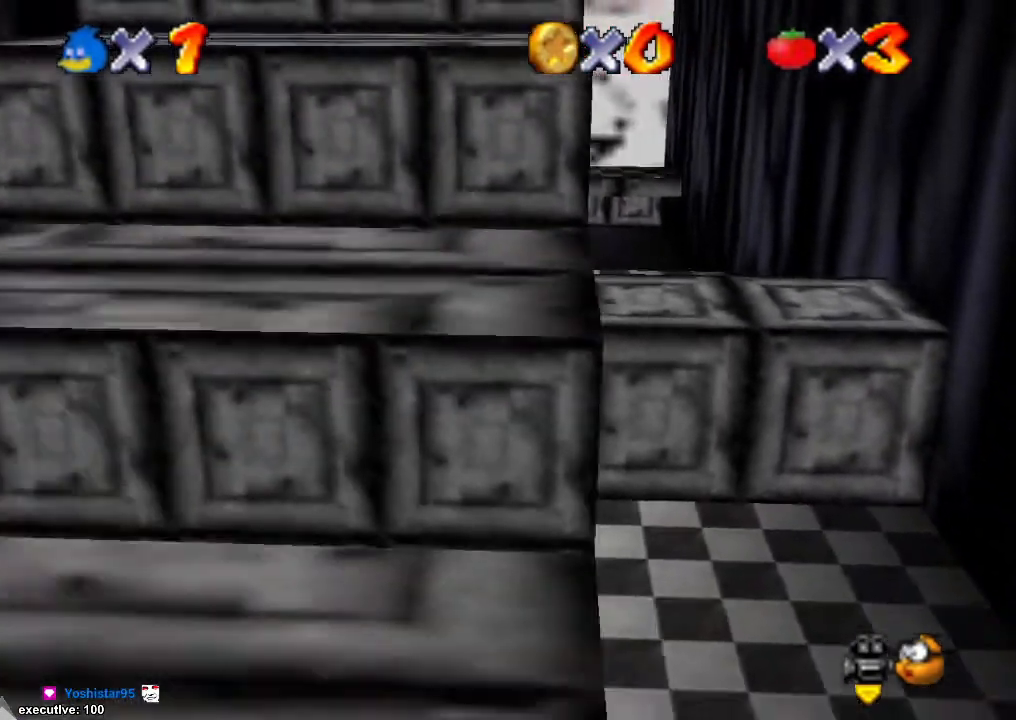
{"buttons": [], "left_stick": "down", "right_stick": "center", "events": [[433, "left_stick", "down"]]}
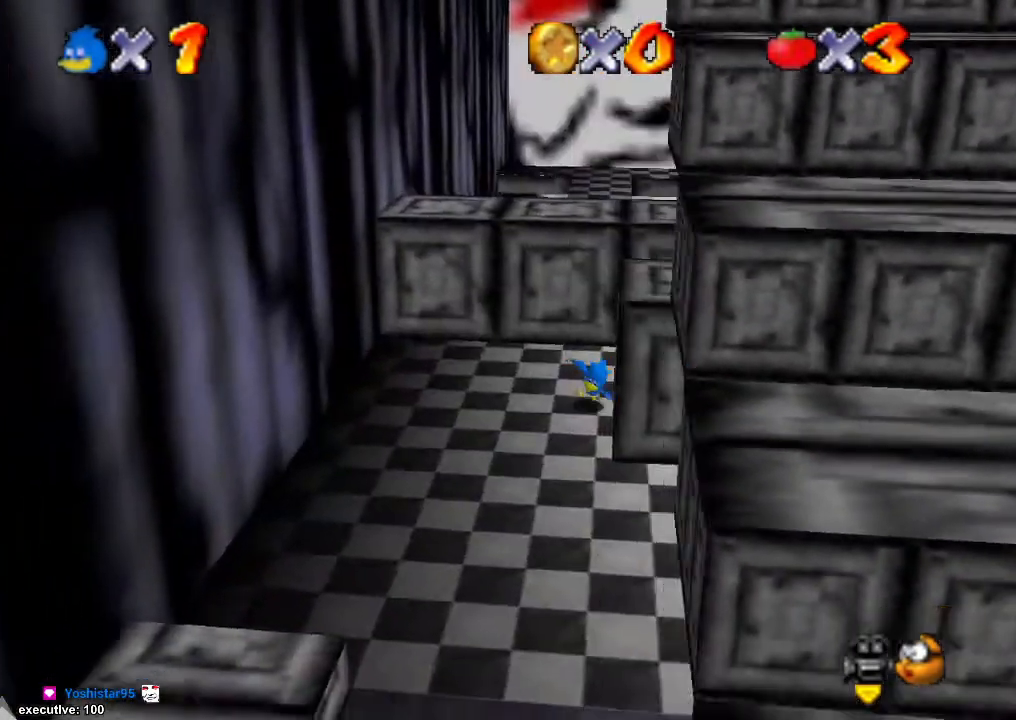
{"buttons": [], "left_stick": "down", "right_stick": "center", "events": []}
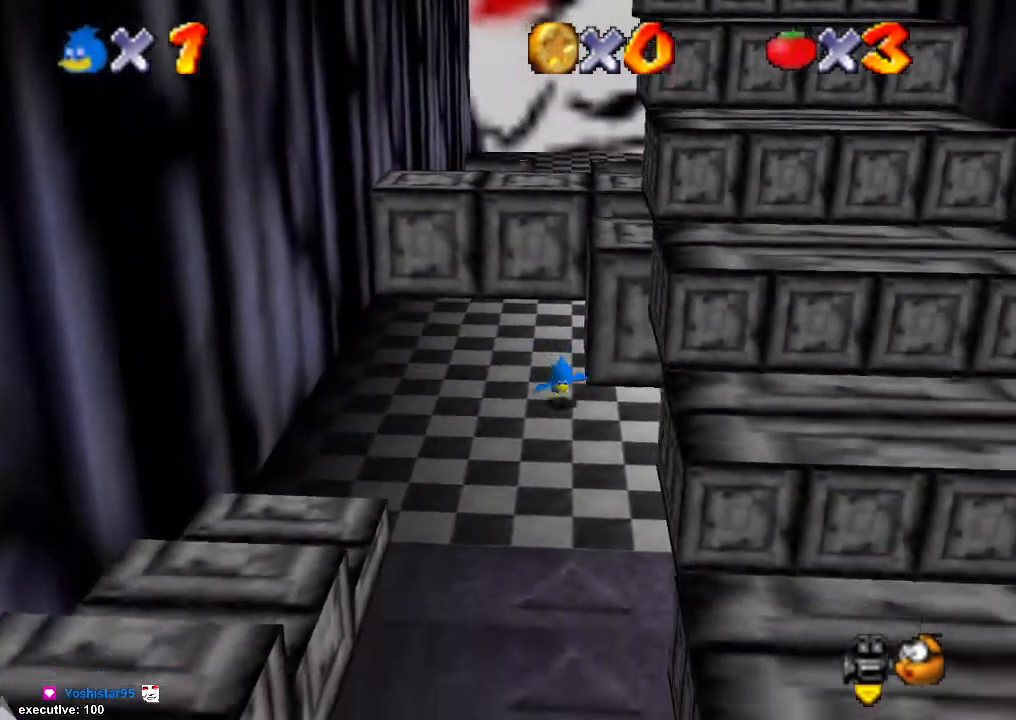
{"buttons": ["A", "X"], "left_stick": "down", "right_stick": "center", "events": [[67, "X", "down"], [167, "X", "up"], [433, "X", "down"], [500, "A", "down"]]}
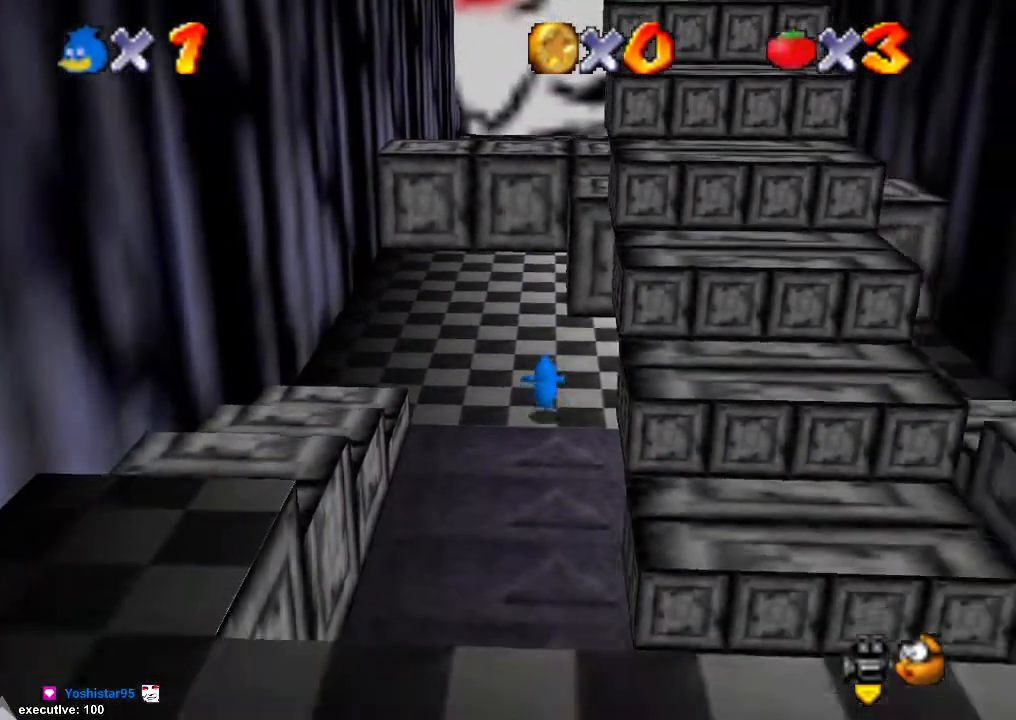
{"buttons": [], "left_stick": "down", "right_stick": "center", "events": [[33, "X", "up"], [133, "A", "up"]]}
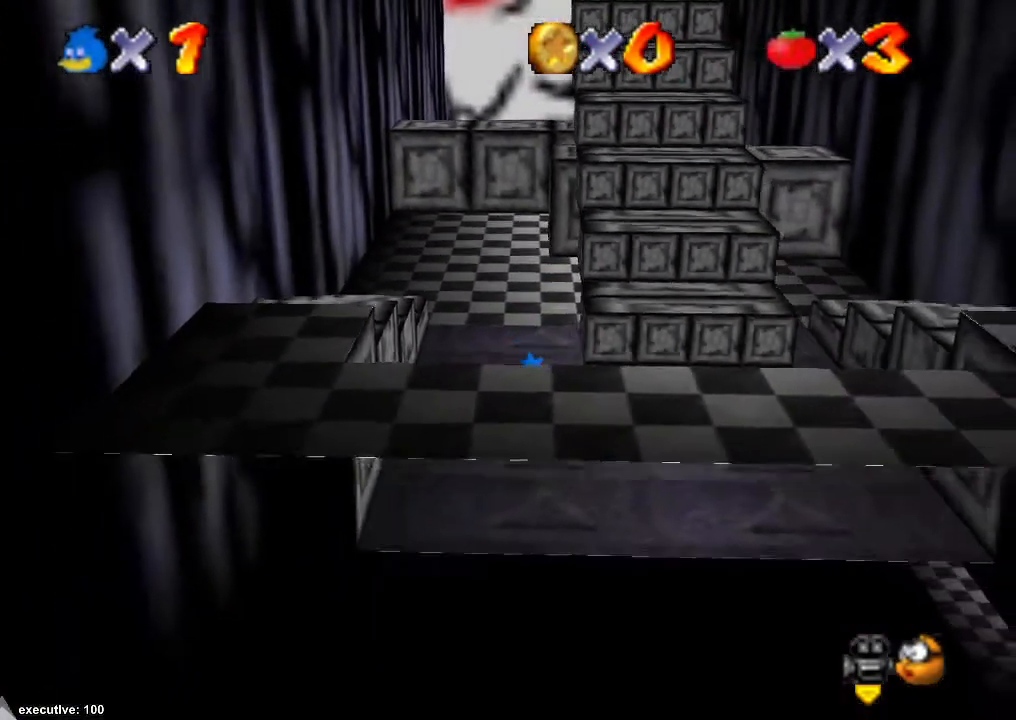
{"buttons": [], "left_stick": "up", "right_stick": "center", "events": [[267, "left_stick", "up"]]}
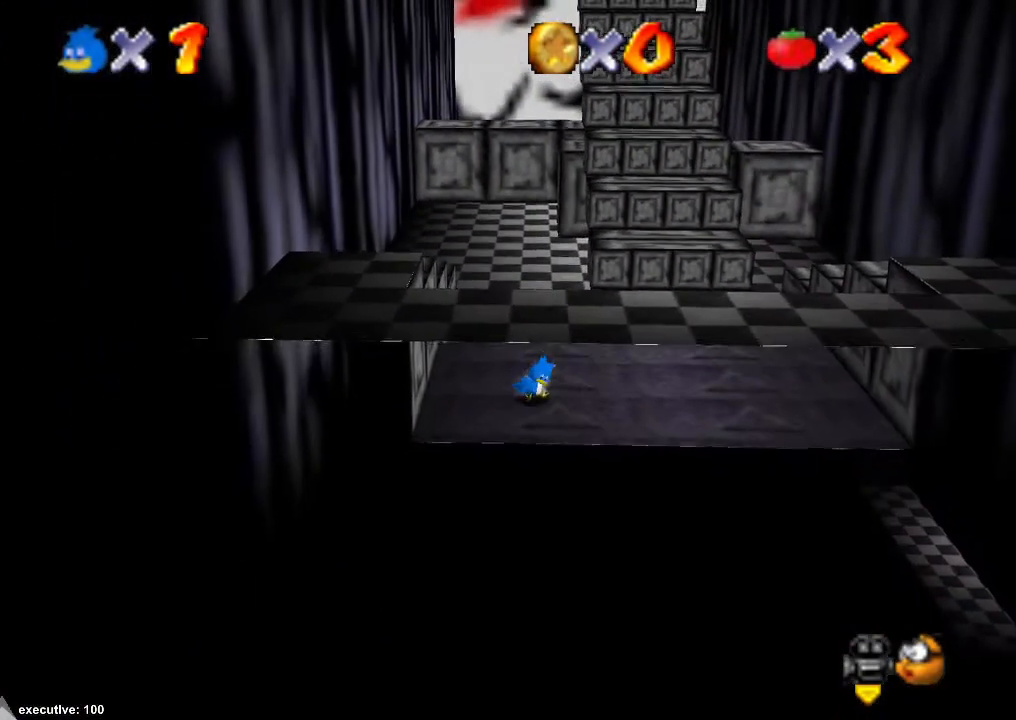
{"buttons": ["A"], "left_stick": "down", "right_stick": "center", "events": [[100, "left_stick", "down"], [200, "A", "down"]]}
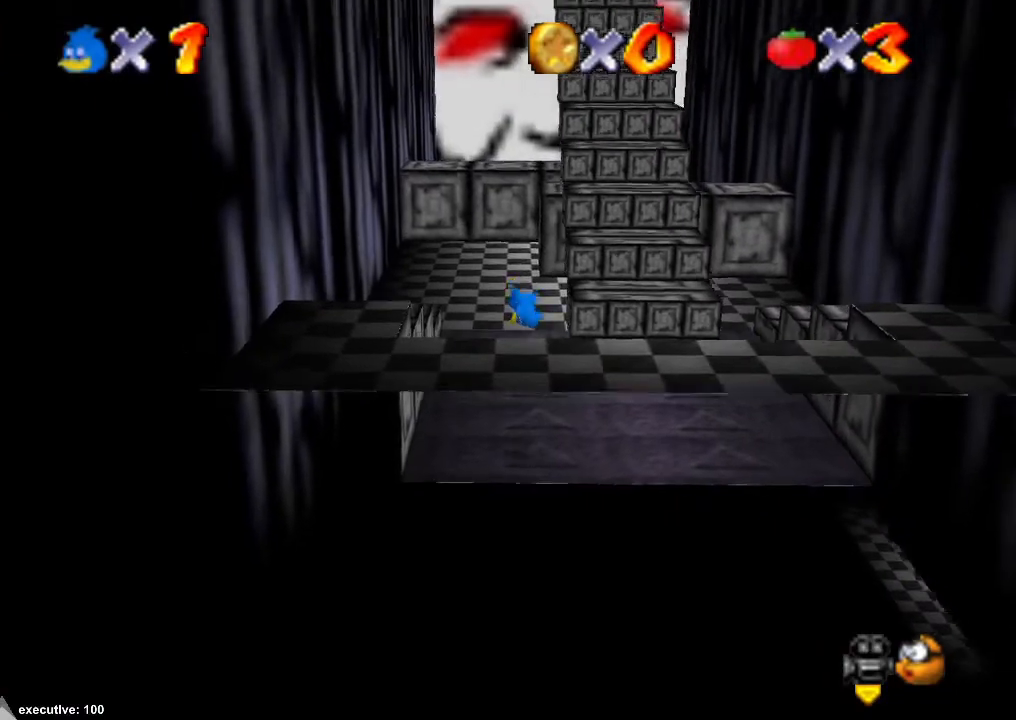
{"buttons": [], "left_stick": "down-right", "right_stick": "center", "events": [[200, "A", "up"], [467, "left_stick", "down-right"]]}
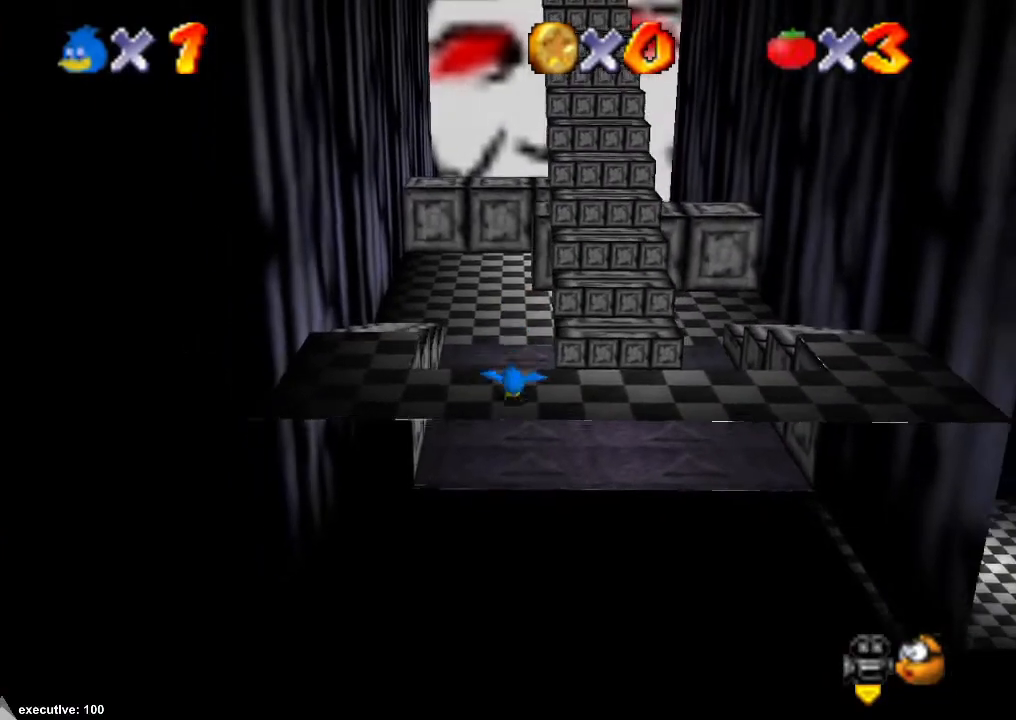
{"buttons": [], "left_stick": "up-right", "right_stick": "center", "events": [[100, "left_stick", "right"], [267, "left_stick", "up-right"]]}
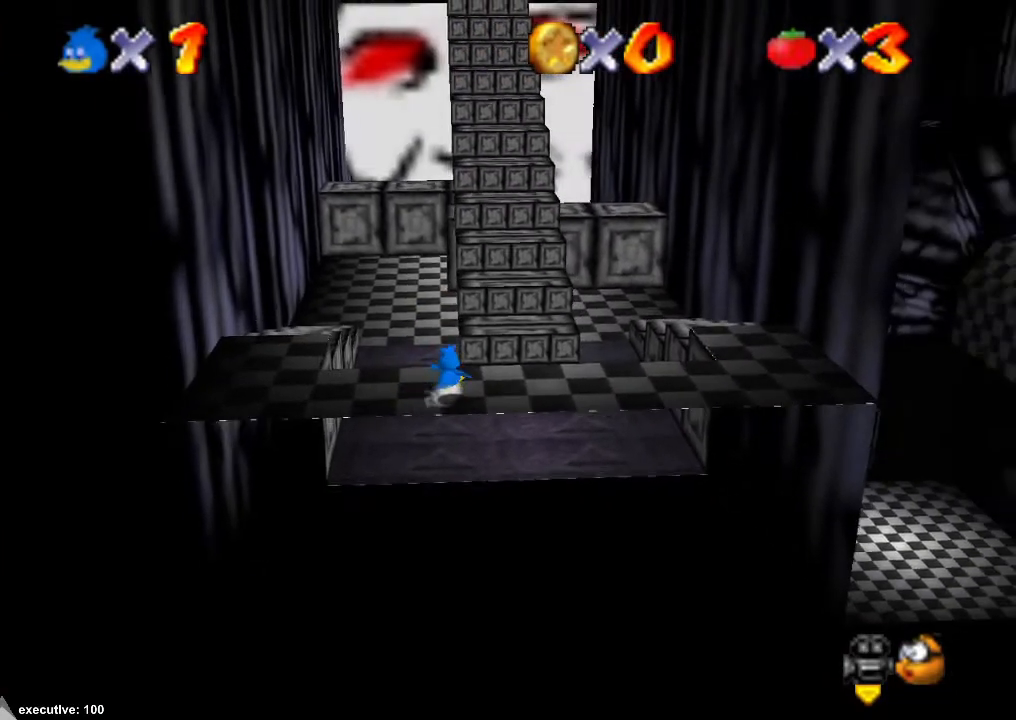
{"buttons": [], "left_stick": "up-right", "right_stick": "center", "events": [[133, "A", "down"], [333, "A", "up"], [333, "left_stick", "right"], [467, "left_stick", "up-right"]]}
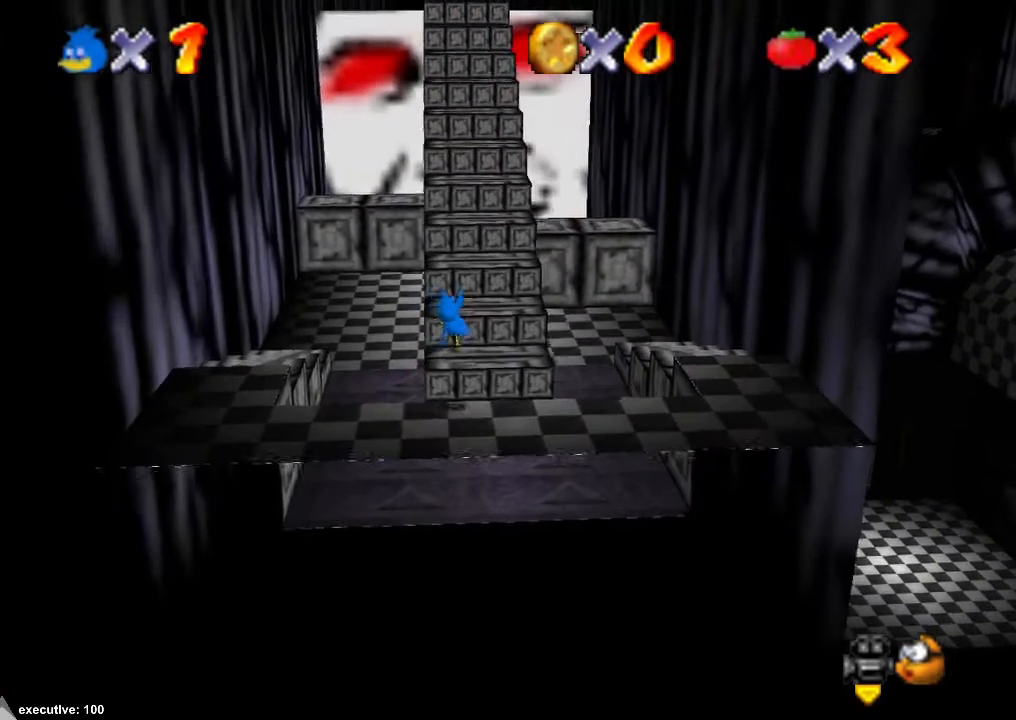
{"buttons": ["A"], "left_stick": "up", "right_stick": "center", "events": [[33, "left_stick", "up"], [267, "A", "down"]]}
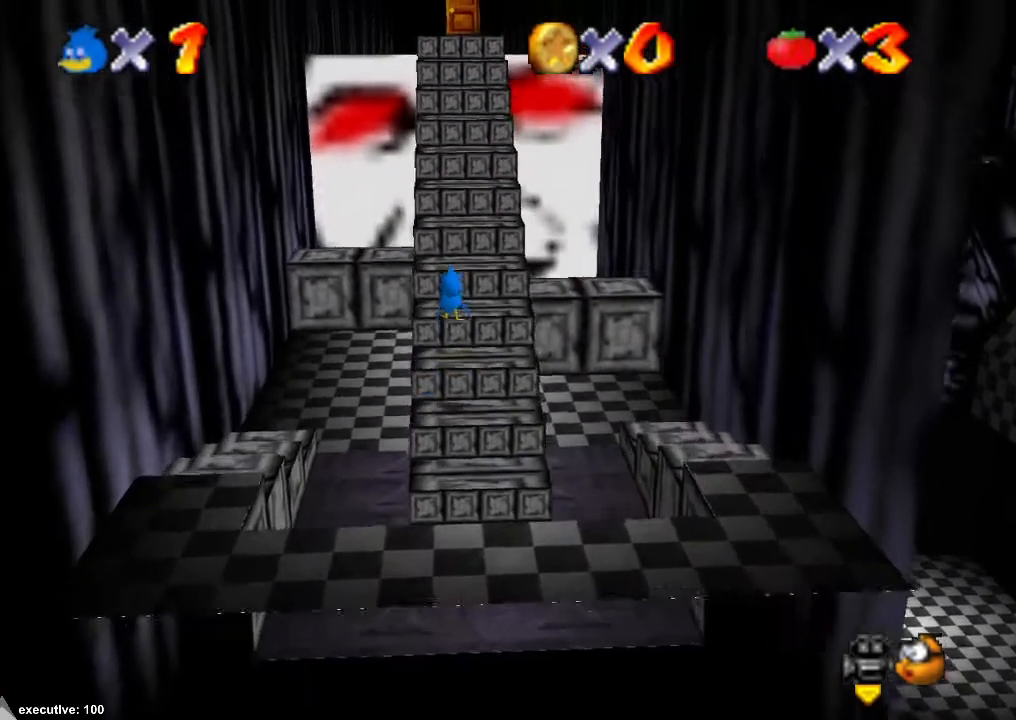
{"buttons": [], "left_stick": "up", "right_stick": "center", "events": [[300, "A", "up"]]}
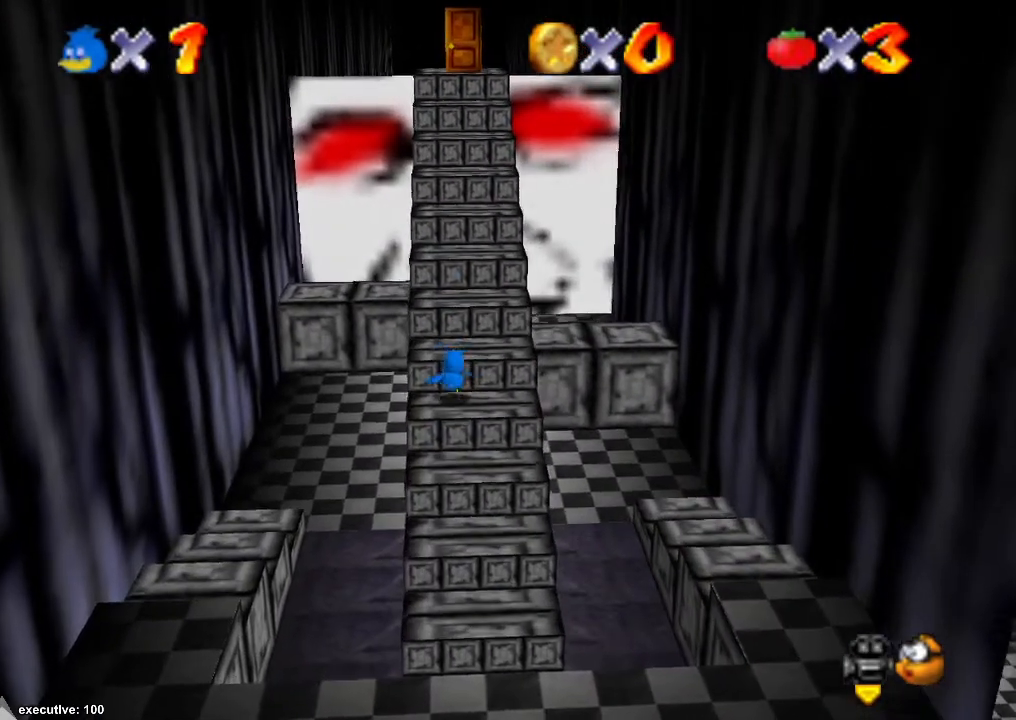
{"buttons": [], "left_stick": "up", "right_stick": "center", "events": [[167, "A", "down"], [333, "A", "up"]]}
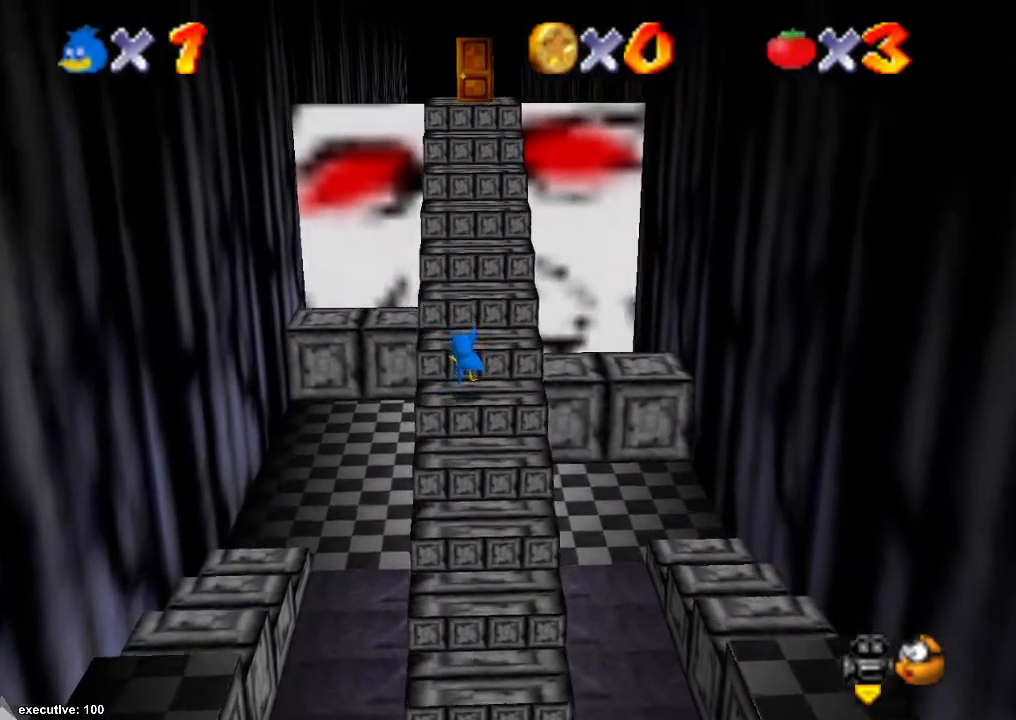
{"buttons": ["A"], "left_stick": "up", "right_stick": "center", "events": [[133, "left_stick", "center"], [233, "A", "down"], [267, "left_stick", "up"]]}
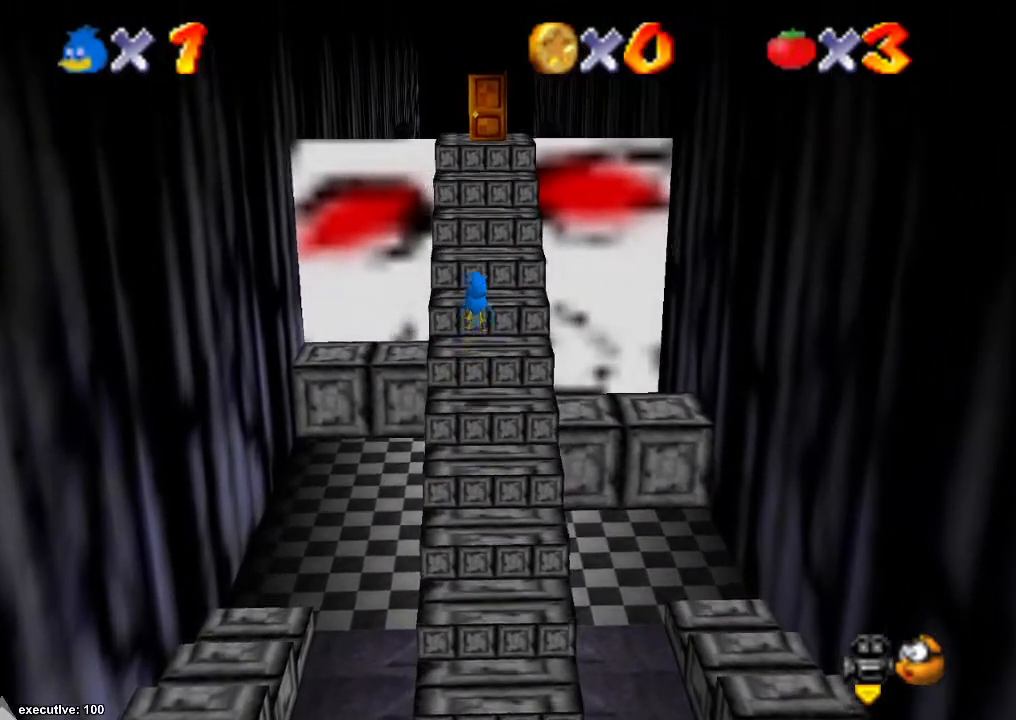
{"buttons": [], "left_stick": "up", "right_stick": "center", "events": [[100, "A", "up"], [233, "left_stick", "down"], [267, "right_stick", "down-left"], [467, "left_stick", "up"], [467, "right_stick", "center"]]}
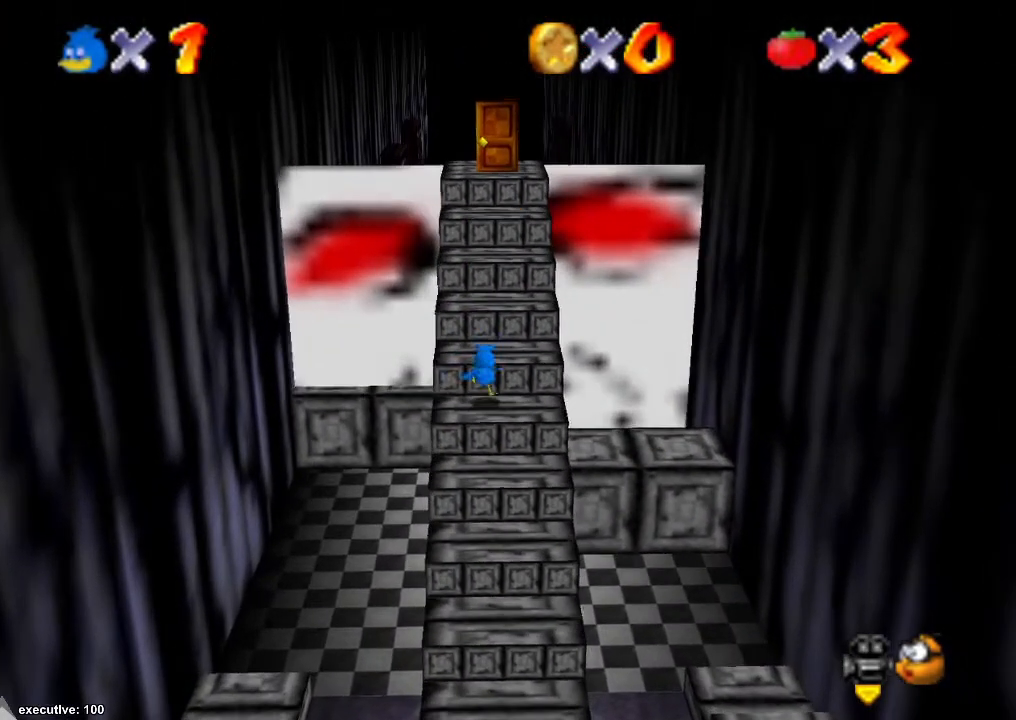
{"buttons": [], "left_stick": "up", "right_stick": "center", "events": [[67, "A", "down"], [333, "A", "up"]]}
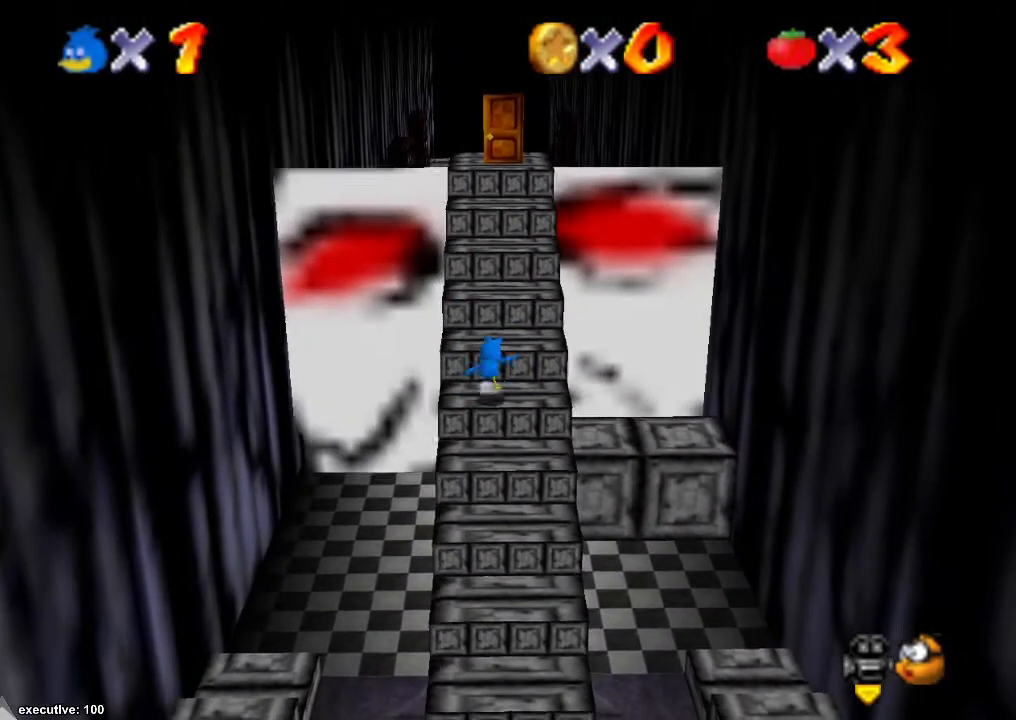
{"buttons": [], "left_stick": "up", "right_stick": "center", "events": [[33, "A", "down"], [267, "A", "up"]]}
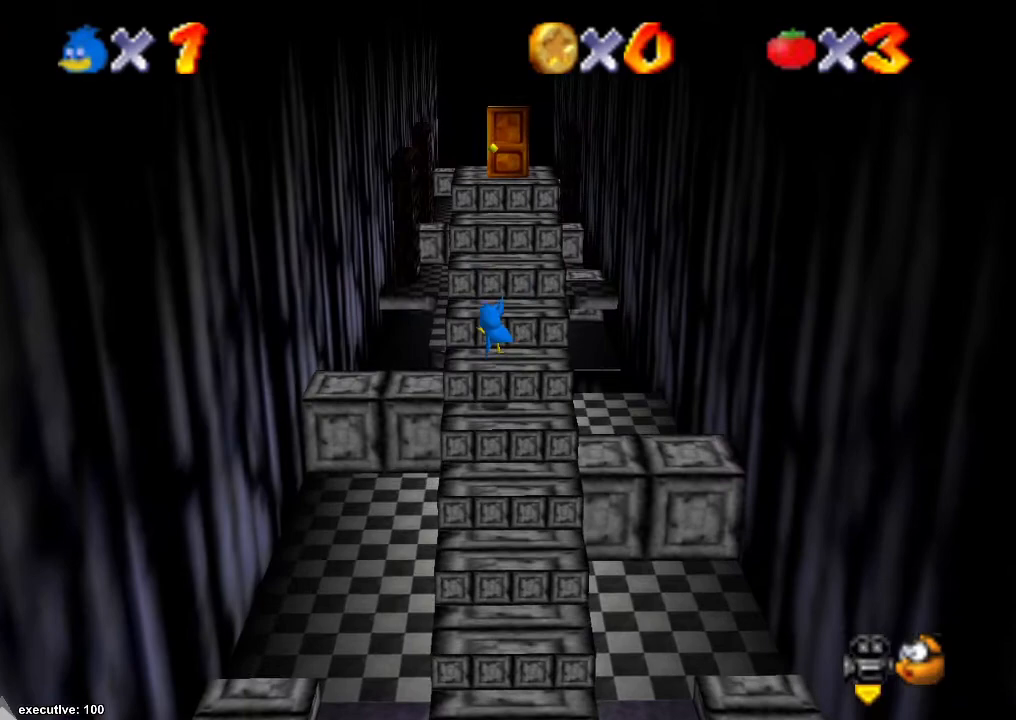
{"buttons": ["A"], "left_stick": "center", "right_stick": "center", "events": [[200, "A", "down"], [367, "left_stick", "center"]]}
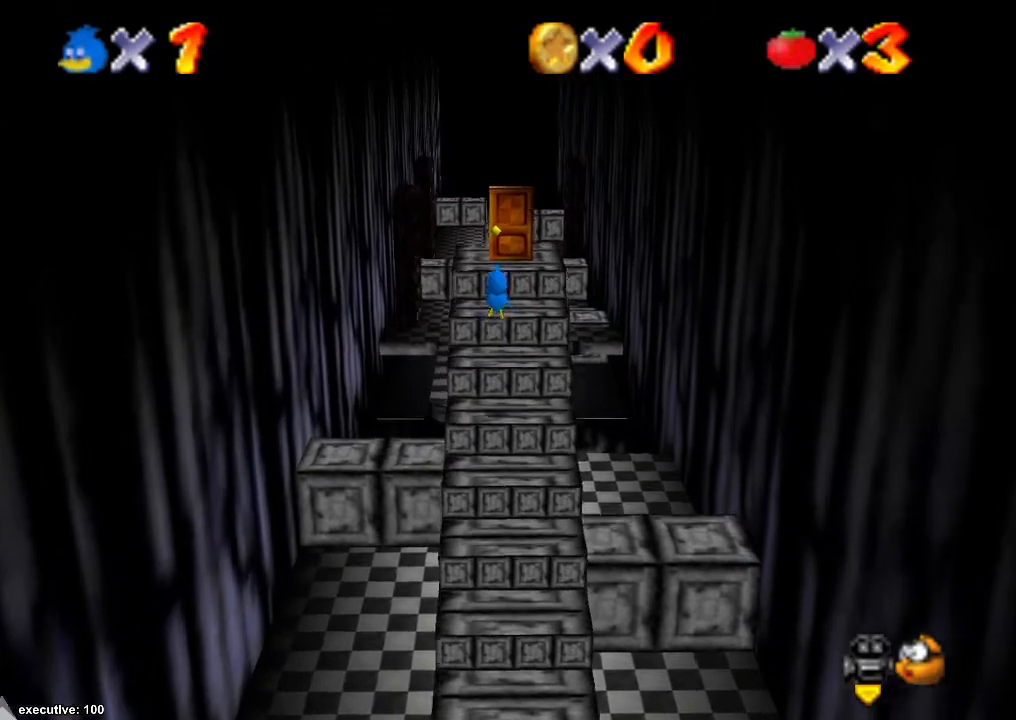
{"buttons": [], "left_stick": "center", "right_stick": "center", "events": [[100, "left_stick", "up"], [133, "A", "up"], [200, "right_stick", "down-left"], [367, "right_stick", "center"], [433, "left_stick", "center"]]}
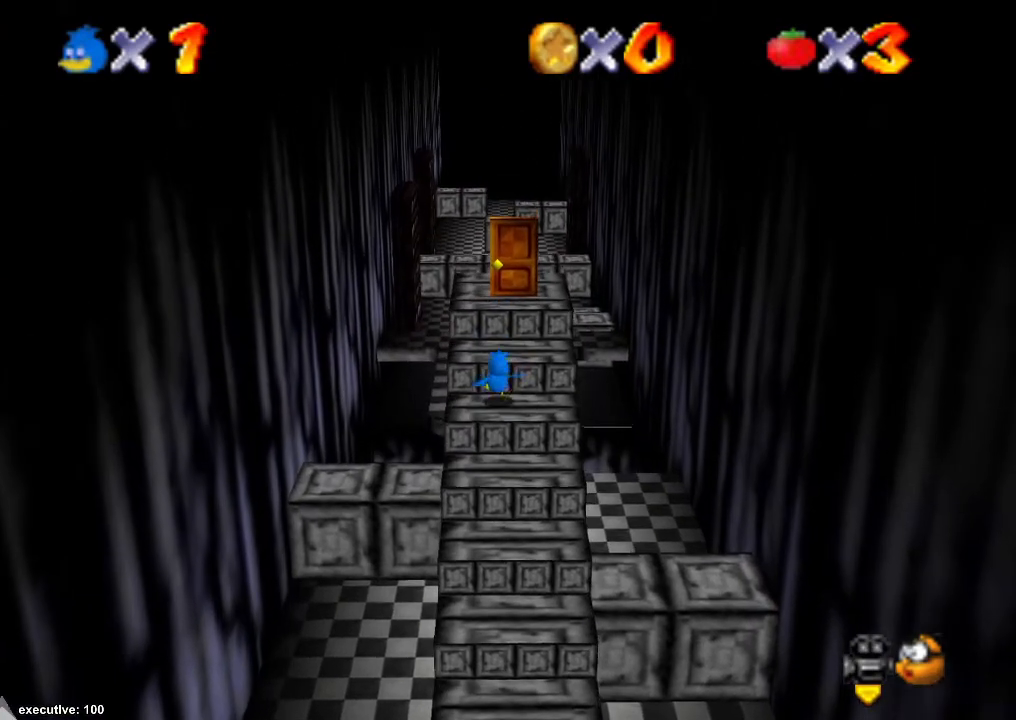
{"buttons": ["A"], "left_stick": "up", "right_stick": "center", "events": [[167, "left_stick", "up"], [200, "A", "down"]]}
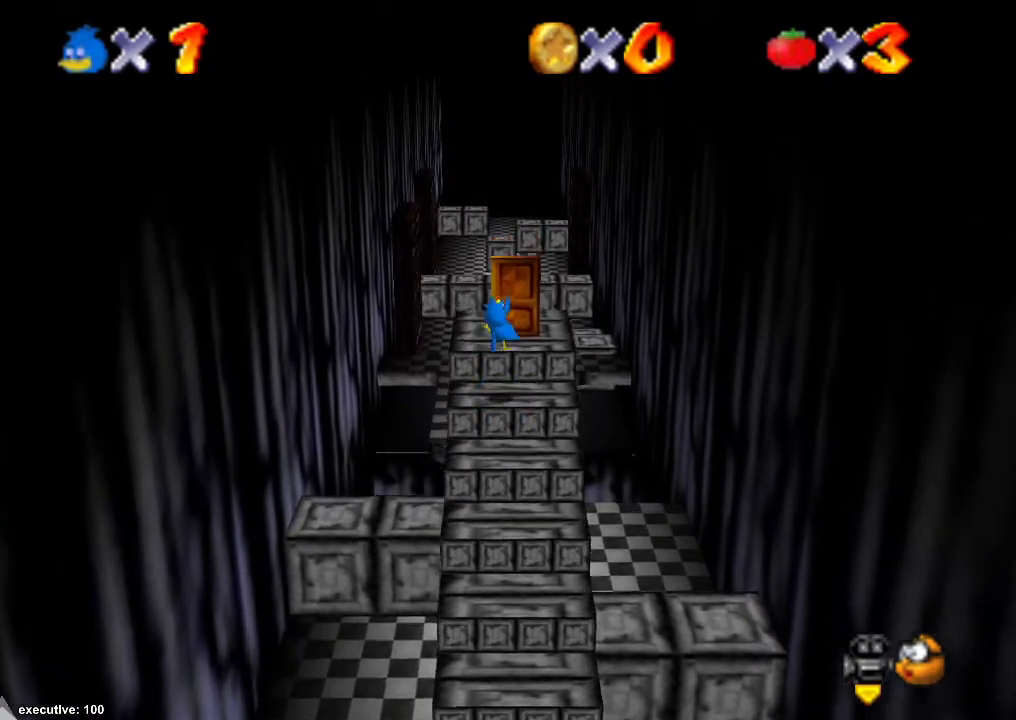
{"buttons": [], "left_stick": "up", "right_stick": "center", "events": [[33, "A", "up"], [200, "left_stick", "center"], [367, "left_stick", "up"]]}
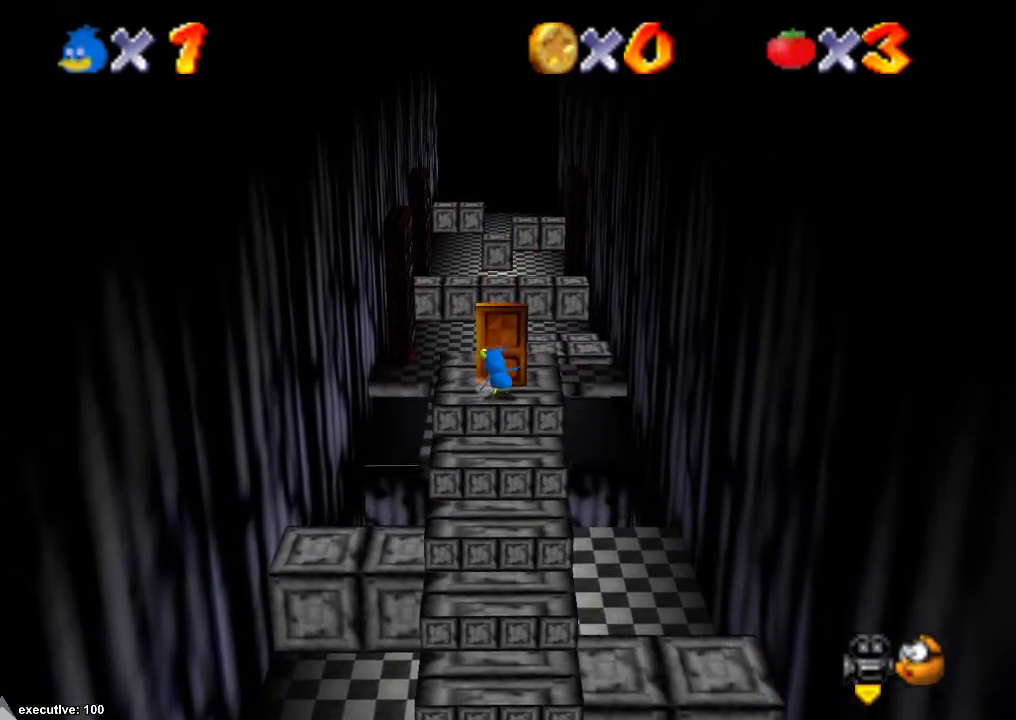
{"buttons": [], "left_stick": "center", "right_stick": "center", "events": [[67, "left_stick", "center"]]}
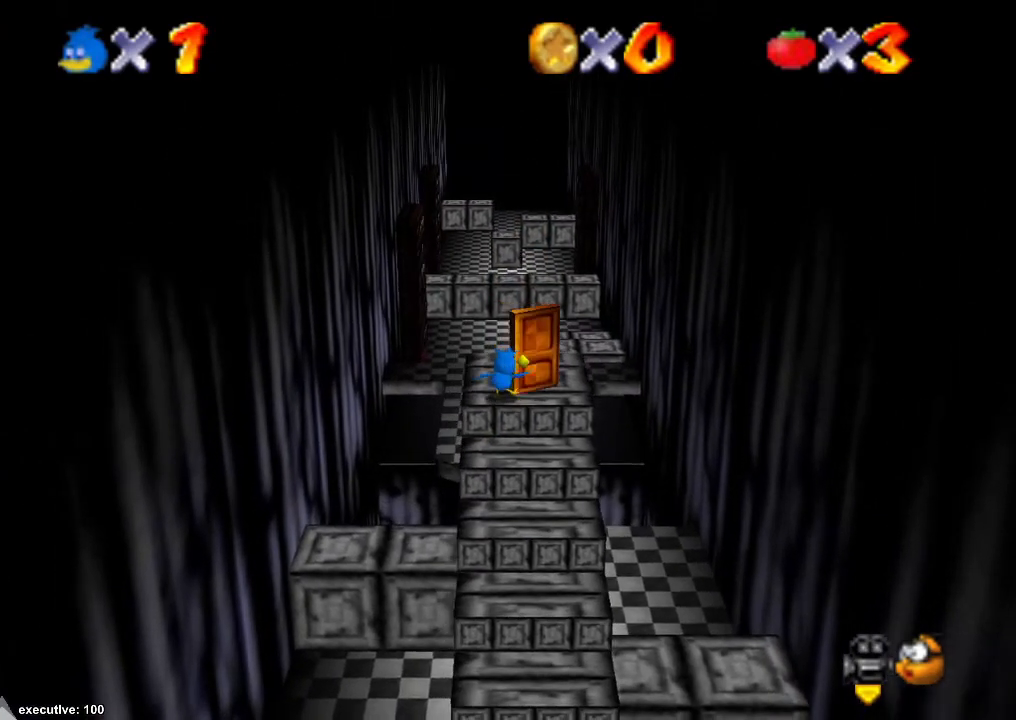
{"buttons": [], "left_stick": "center", "right_stick": "center", "events": []}